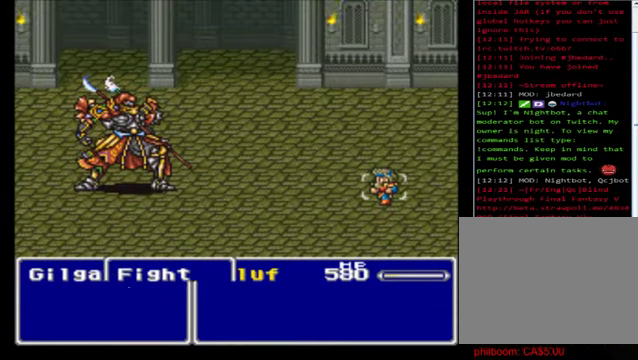
Gameplay with a controller (Xbox layout); each line is a JSON object with the inputs held at the frame after it. "events" lists button and stick changes between this image and that frame as [ms after this image, input, new state], when the widget could be followed in between. Not read: right_stick.
{"buttons": ["A"], "left_stick": "center", "events": [[400, "A", "down"]]}
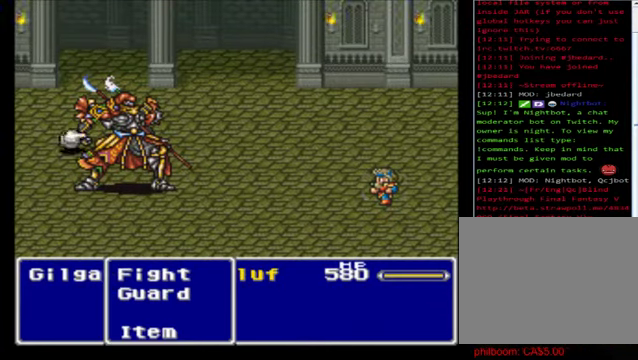
{"buttons": [], "left_stick": "center", "events": [[40, "A", "up"], [120, "A", "down"], [280, "A", "up"]]}
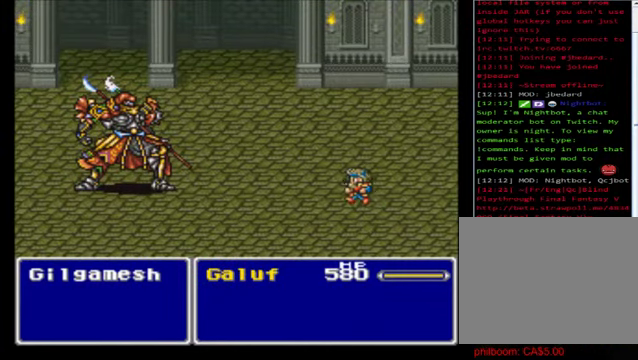
{"buttons": [], "left_stick": "center", "events": []}
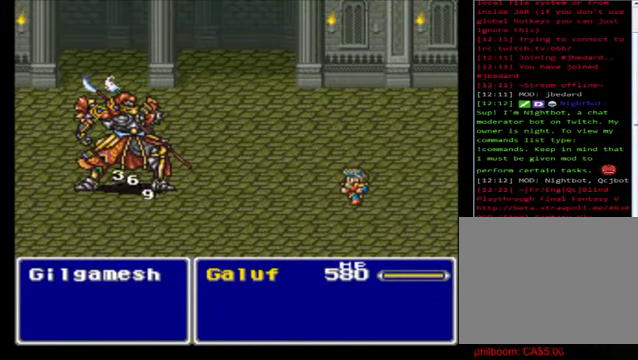
{"buttons": [], "left_stick": "center", "events": []}
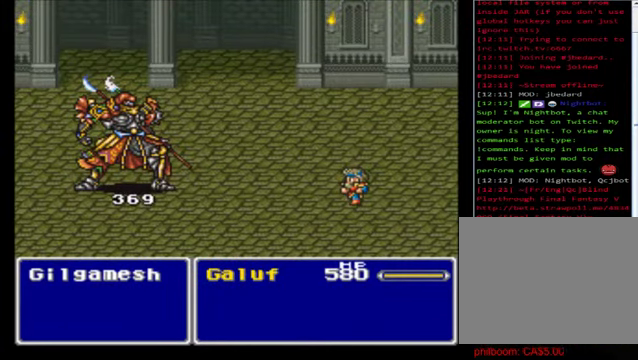
{"buttons": [], "left_stick": "center", "events": []}
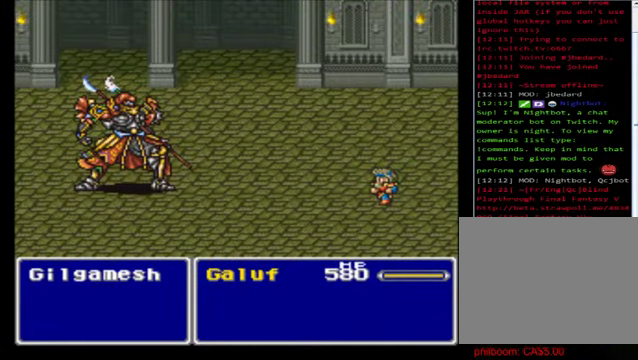
{"buttons": [], "left_stick": "center", "events": [[360, "A", "down"], [480, "A", "up"]]}
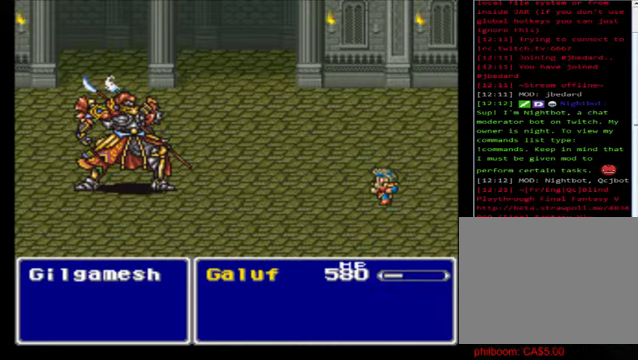
{"buttons": [], "left_stick": "center", "events": [[120, "A", "down"], [200, "A", "up"], [320, "A", "down"], [440, "A", "up"]]}
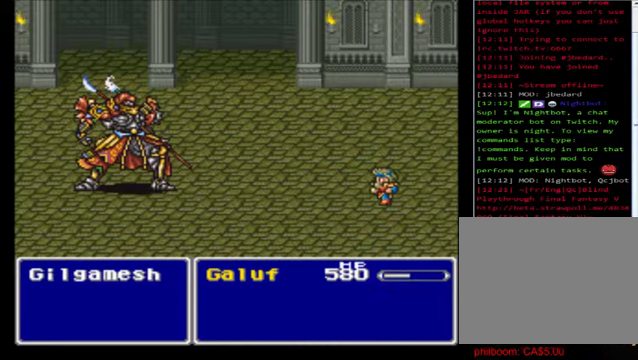
{"buttons": ["A"], "left_stick": "center", "events": [[80, "A", "down"], [160, "A", "up"], [320, "A", "down"], [400, "A", "up"], [520, "A", "down"]]}
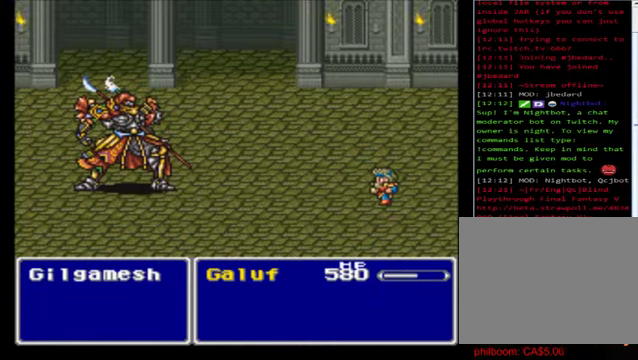
{"buttons": ["A"], "left_stick": "center", "events": [[120, "A", "up"], [240, "A", "down"], [440, "A", "up"], [480, "A", "down"]]}
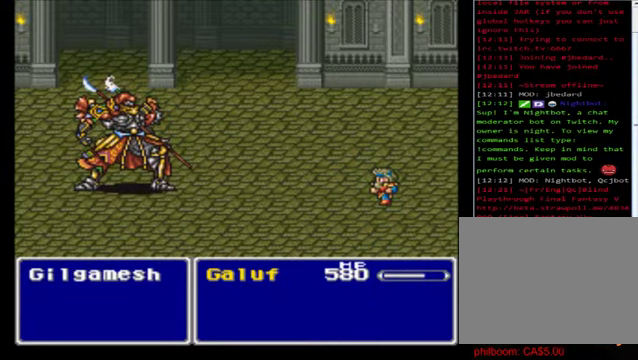
{"buttons": ["A"], "left_stick": "center", "events": [[80, "A", "up"], [240, "A", "down"], [320, "A", "up"], [440, "A", "down"]]}
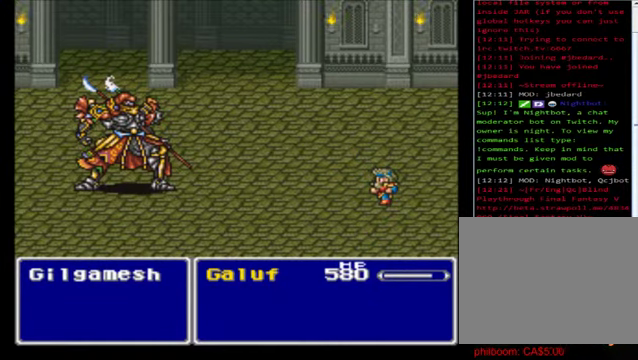
{"buttons": [], "left_stick": "center", "events": [[40, "A", "up"], [120, "A", "down"], [240, "A", "up"], [400, "A", "down"], [480, "A", "up"]]}
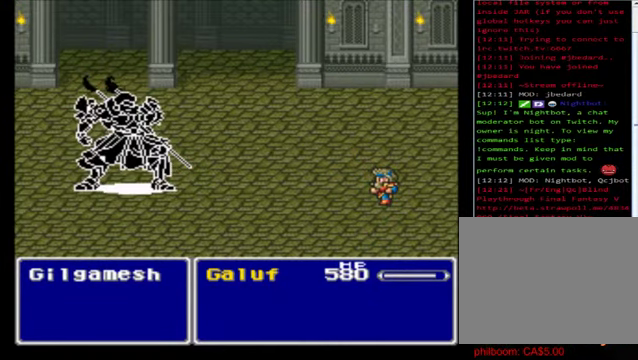
{"buttons": [], "left_stick": "center", "events": [[160, "A", "down"], [200, "A", "up"], [320, "A", "down"], [440, "A", "up"]]}
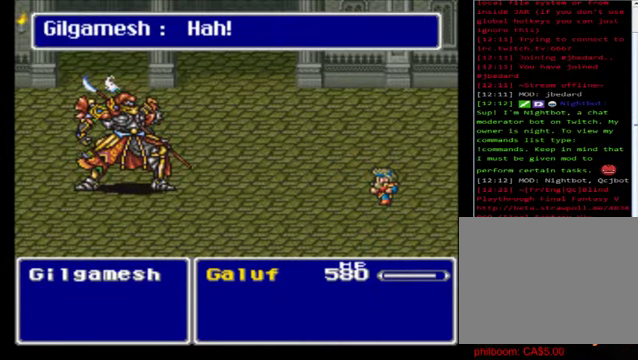
{"buttons": [], "left_stick": "center", "events": [[40, "A", "down"], [160, "A", "up"], [280, "A", "down"], [360, "A", "up"]]}
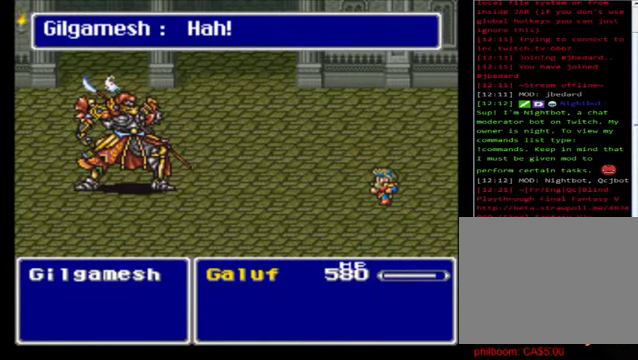
{"buttons": [], "left_stick": "center", "events": [[160, "A", "down"], [200, "A", "up"], [320, "A", "down"], [480, "A", "up"]]}
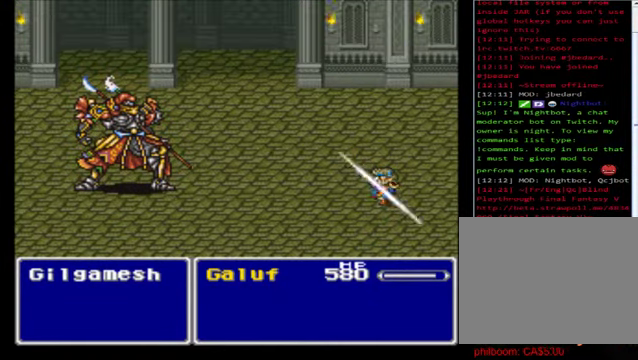
{"buttons": [], "left_stick": "center", "events": [[120, "A", "down"], [240, "A", "up"], [320, "A", "down"], [480, "A", "up"]]}
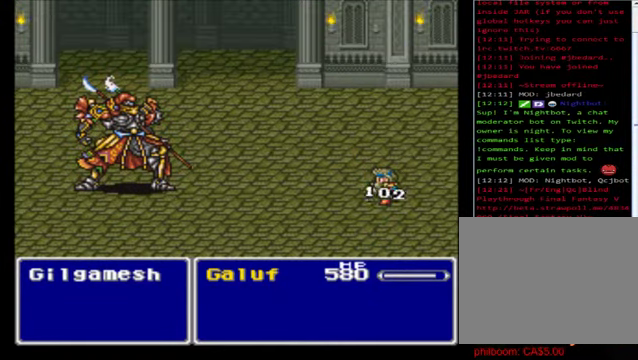
{"buttons": [], "left_stick": "center", "events": [[80, "A", "down"], [200, "A", "up"], [320, "A", "down"], [480, "A", "up"]]}
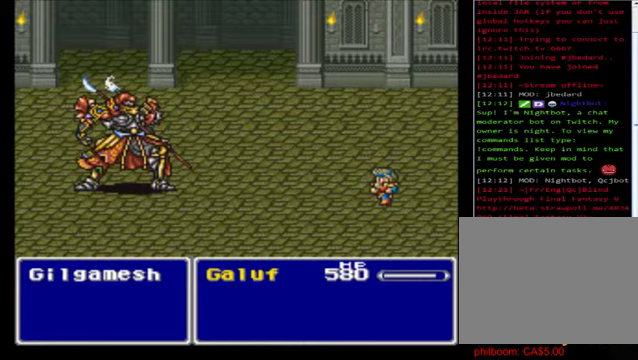
{"buttons": [], "left_stick": "center", "events": [[40, "A", "down"], [200, "A", "up"], [240, "A", "down"], [360, "A", "up"]]}
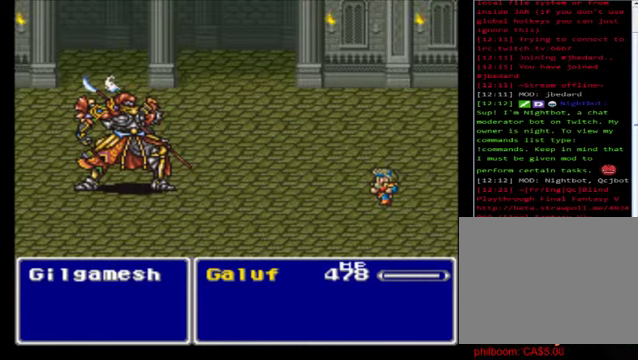
{"buttons": [], "left_stick": "center", "events": [[40, "A", "down"], [160, "A", "up"], [240, "A", "down"], [360, "A", "up"]]}
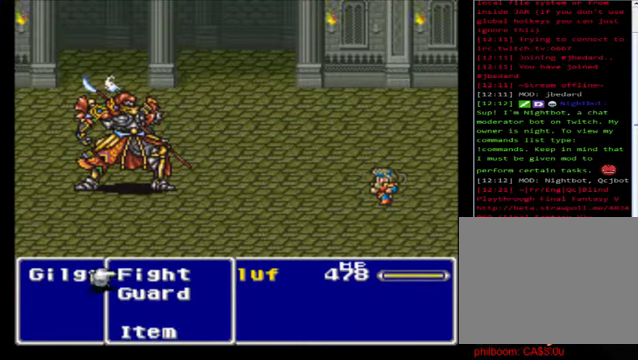
{"buttons": [], "left_stick": "center", "events": [[40, "A", "down"], [80, "A", "up"], [200, "A", "down"], [280, "A", "up"], [400, "A", "down"], [480, "A", "up"]]}
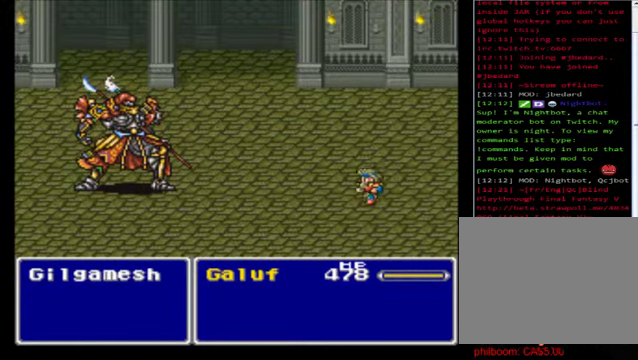
{"buttons": ["A"], "left_stick": "center", "events": [[520, "A", "down"]]}
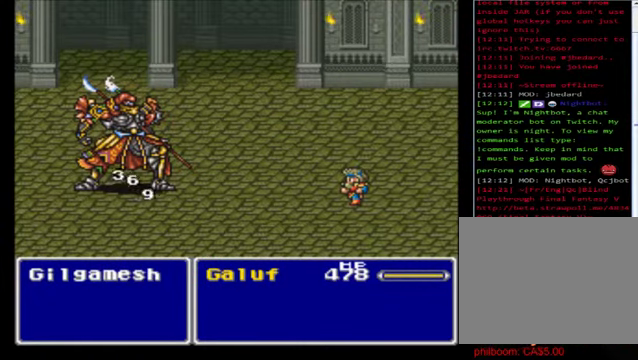
{"buttons": [], "left_stick": "center", "events": [[160, "A", "up"], [280, "A", "down"], [360, "A", "up"]]}
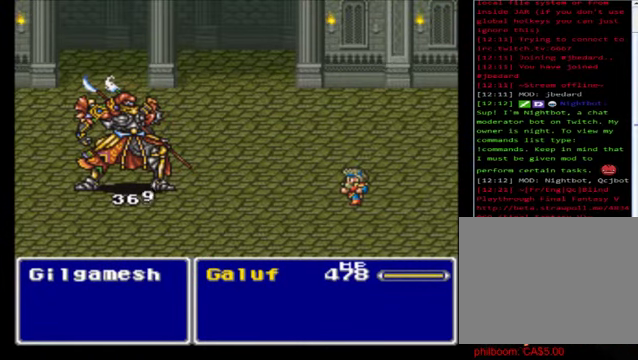
{"buttons": ["A"], "left_stick": "center", "events": [[40, "A", "down"], [160, "A", "up"], [280, "A", "down"], [400, "A", "up"], [520, "A", "down"]]}
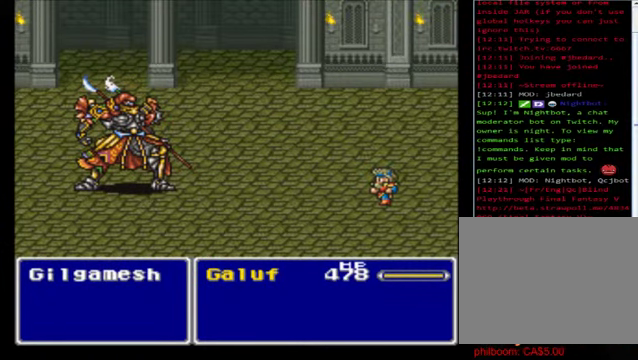
{"buttons": [], "left_stick": "center", "events": [[120, "A", "up"], [240, "A", "down"], [360, "A", "up"]]}
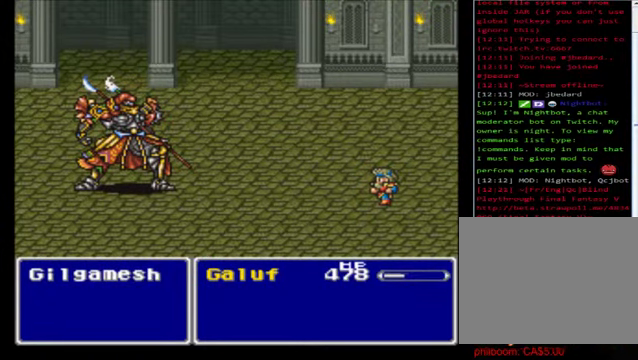
{"buttons": ["A"], "left_stick": "center", "events": [[40, "A", "down"], [120, "A", "up"], [200, "A", "down"], [320, "A", "up"], [440, "A", "down"]]}
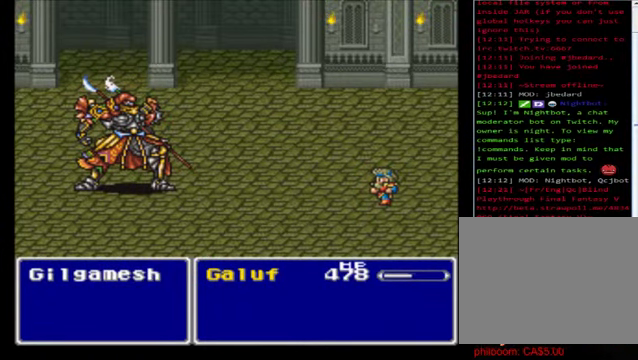
{"buttons": ["A"], "left_stick": "center", "events": [[40, "A", "up"], [440, "A", "down"]]}
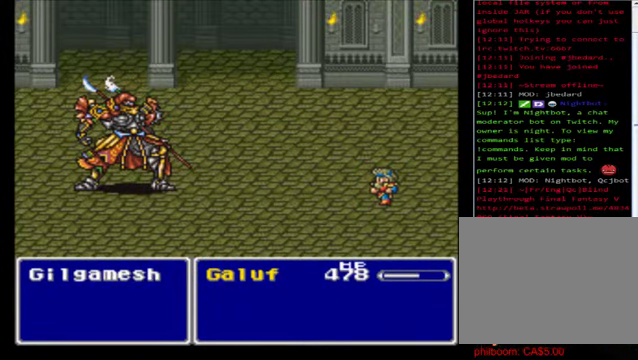
{"buttons": ["A"], "left_stick": "center", "events": [[80, "A", "up"], [200, "A", "down"], [320, "A", "up"], [400, "A", "down"]]}